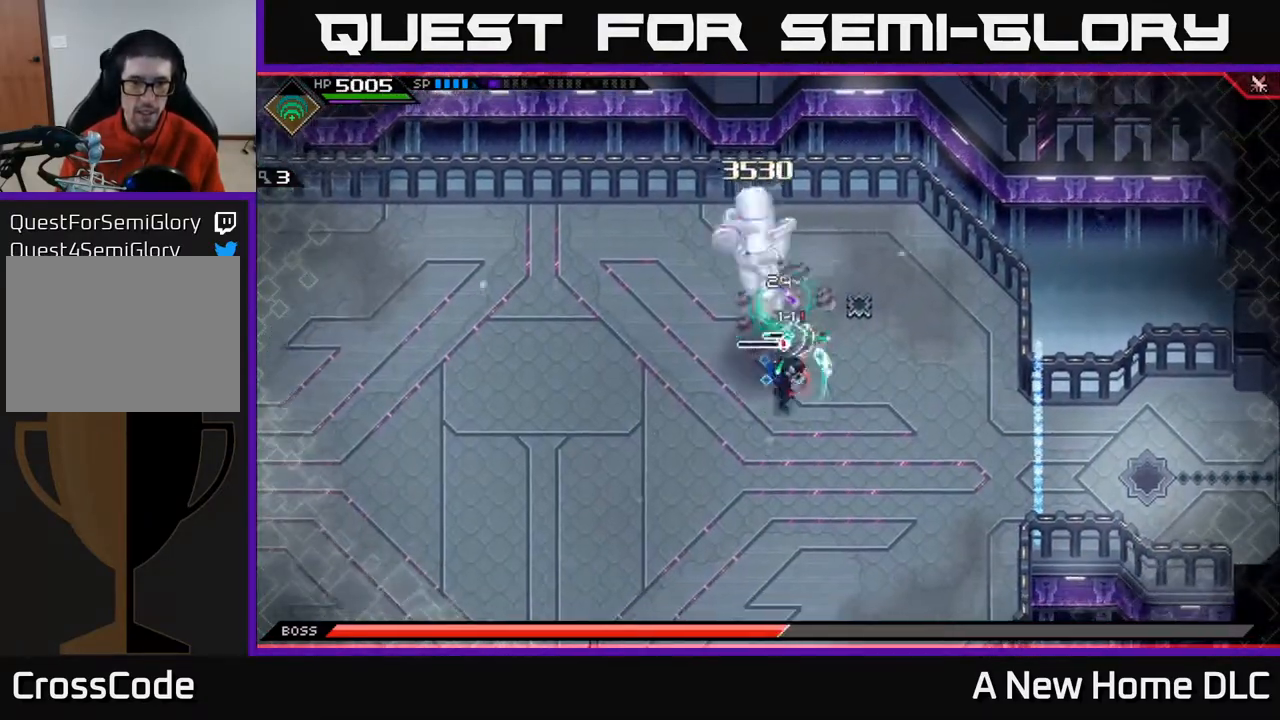
Gameplay with a controller (Xbox layout); each line is a JSON object with the inputs held at the frame after it. "events" lists button and stick changes between this image and that frame as [ms after this image, input, new state], when the widget could be followed in between.
{"buttons": [], "left_stick": "up-left", "right_stick": "center", "events": [[50, "X", "up"], [133, "X", "down"], [200, "X", "up"], [250, "left_stick", "left"], [283, "L1", "down"], [433, "L1", "up"], [450, "left_stick", "up-left"]]}
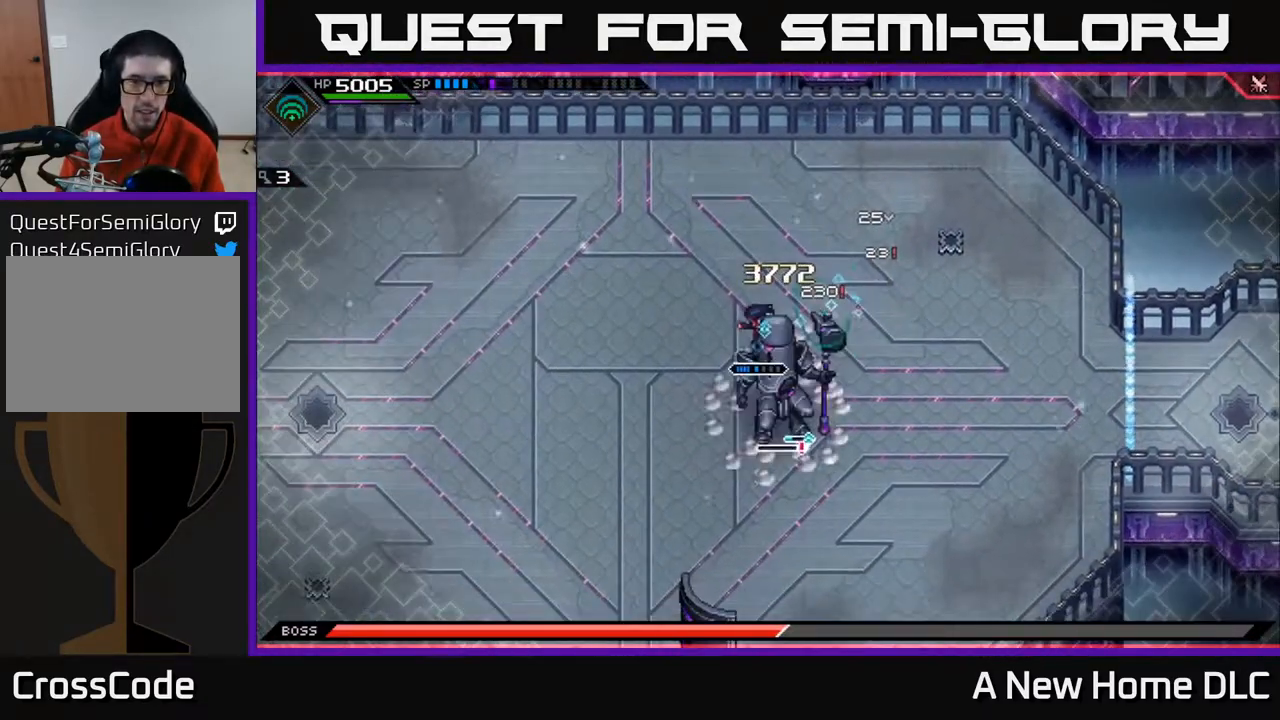
{"buttons": [], "left_stick": "up-left", "right_stick": "down-right", "events": [[450, "right_stick", "down-right"]]}
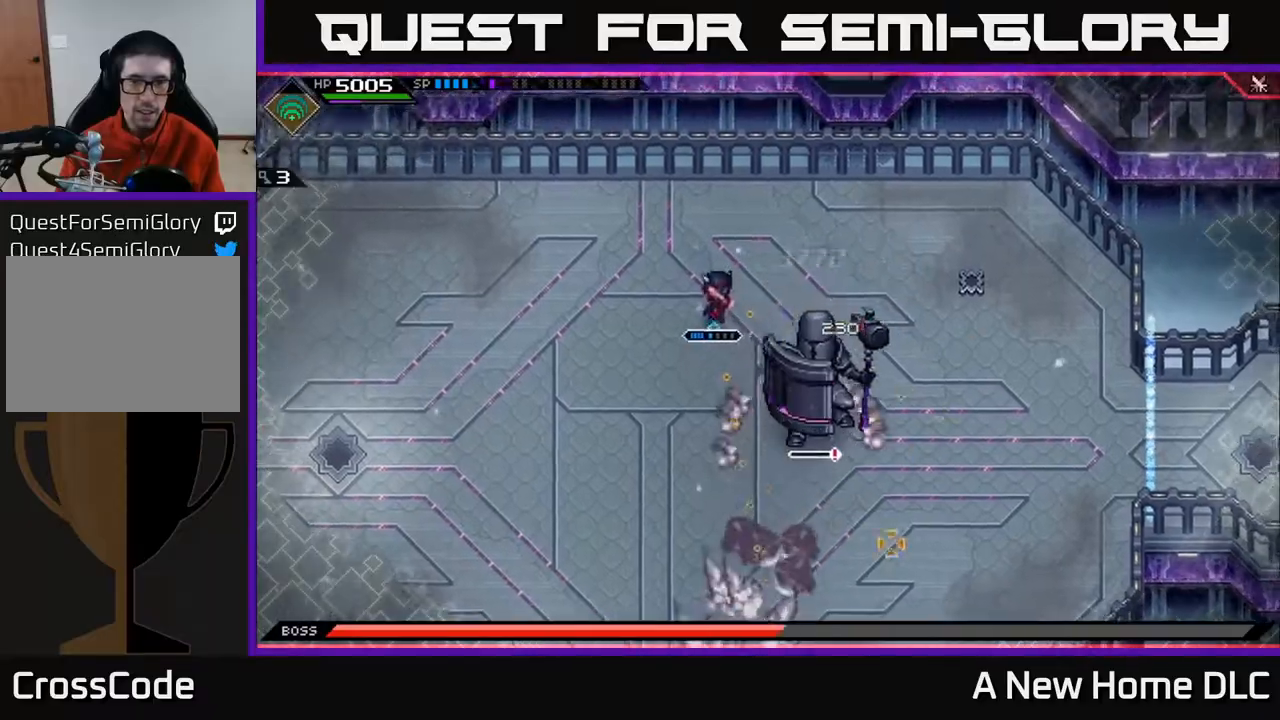
{"buttons": [], "left_stick": "down-left", "right_stick": "center", "events": [[183, "left_stick", "left"], [250, "right_stick", "center"], [283, "left_stick", "down-left"]]}
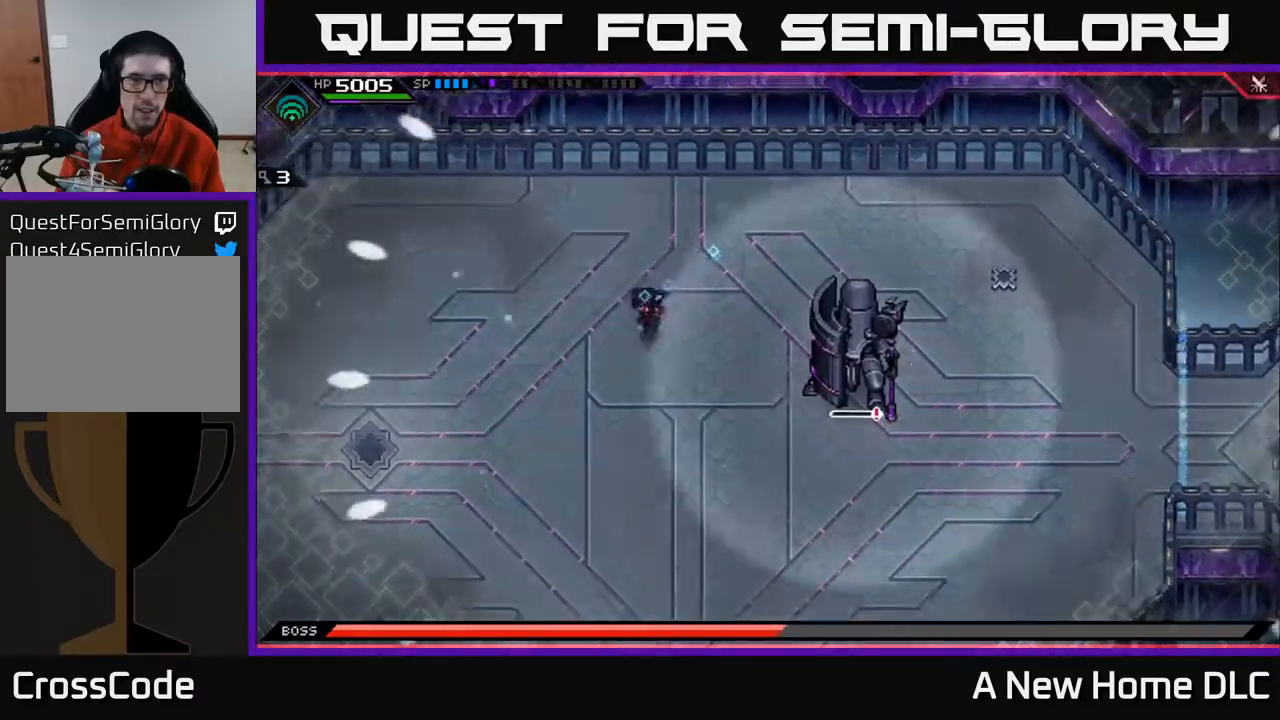
{"buttons": [], "left_stick": "down-left", "right_stick": "center", "events": []}
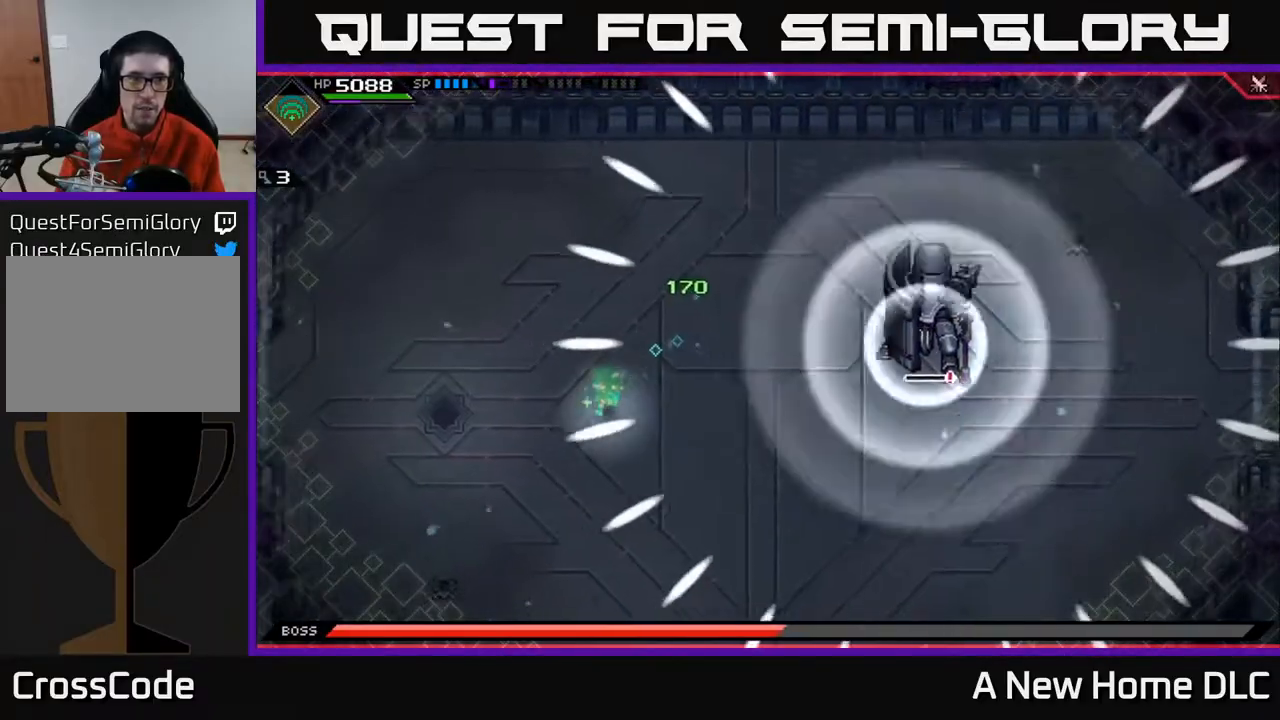
{"buttons": [], "left_stick": "left", "right_stick": "center", "events": [[67, "DPAD_RIGHT", "down"], [150, "DPAD_RIGHT", "up"], [233, "left_stick", "left"]]}
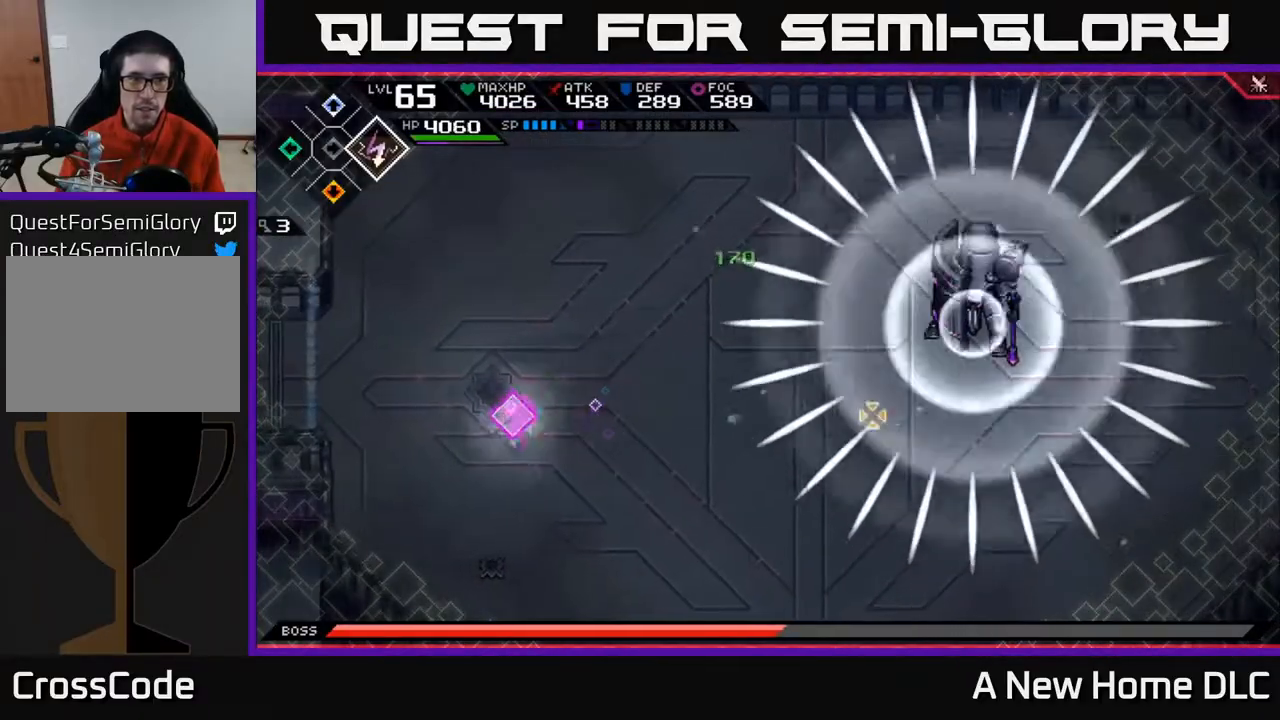
{"buttons": [], "left_stick": "down-right", "right_stick": "up-right", "events": [[17, "right_stick", "right"], [167, "right_stick", "up-right"], [183, "left_stick", "down-right"]]}
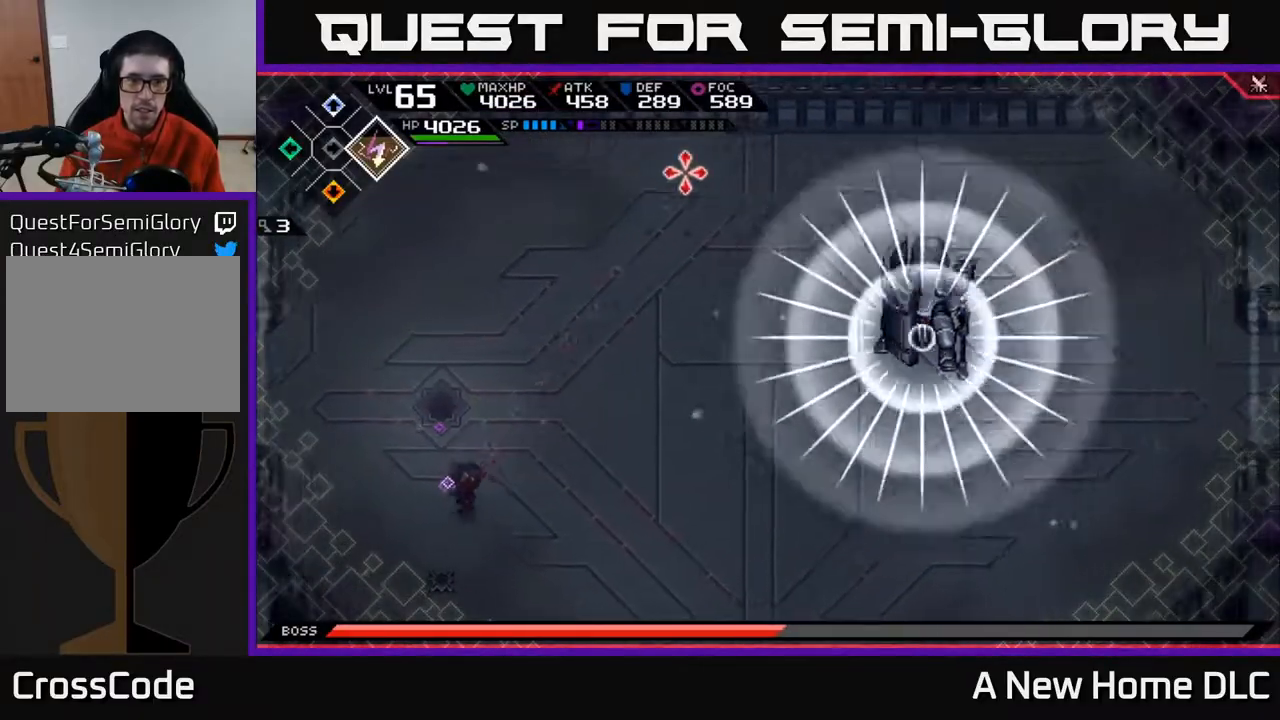
{"buttons": [], "left_stick": "center", "right_stick": "up-right", "events": [[150, "left_stick", "center"]]}
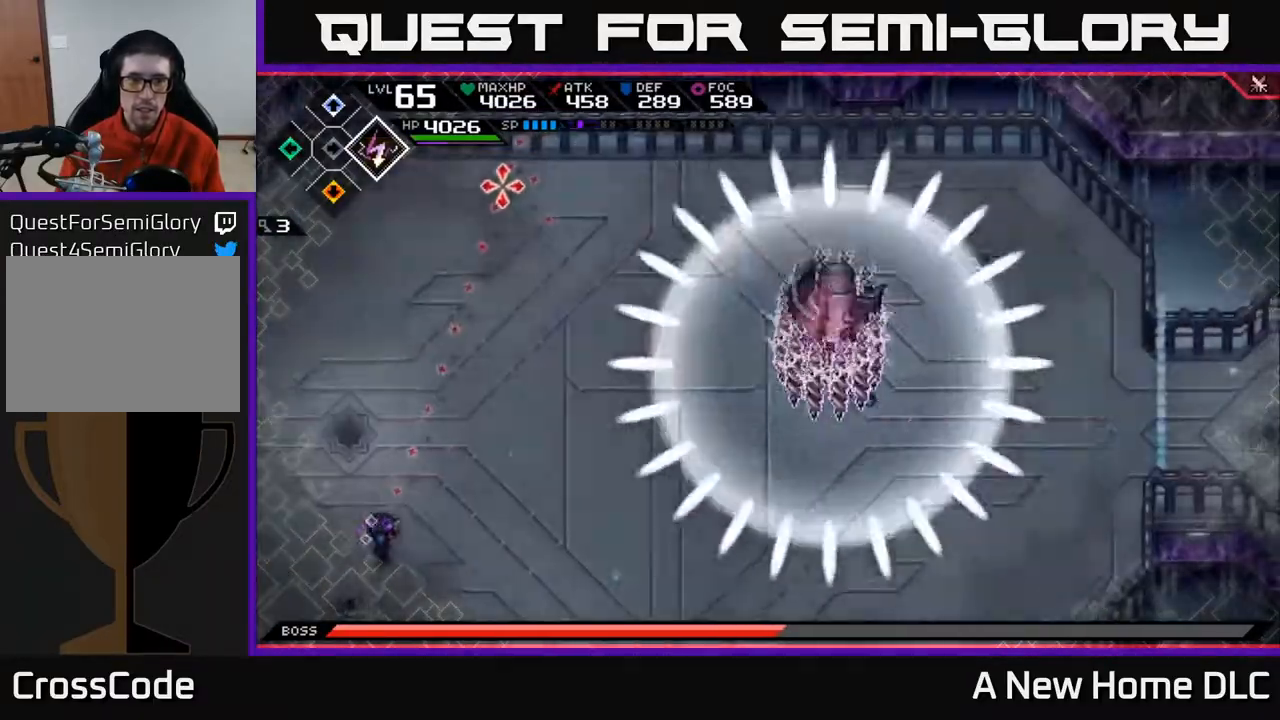
{"buttons": [], "left_stick": "down", "right_stick": "up-right", "events": [[67, "DPAD_RIGHT", "down"], [100, "DPAD_RIGHT", "up"], [333, "R1", "down"], [350, "left_stick", "down-left"], [433, "R1", "up"], [467, "left_stick", "down"]]}
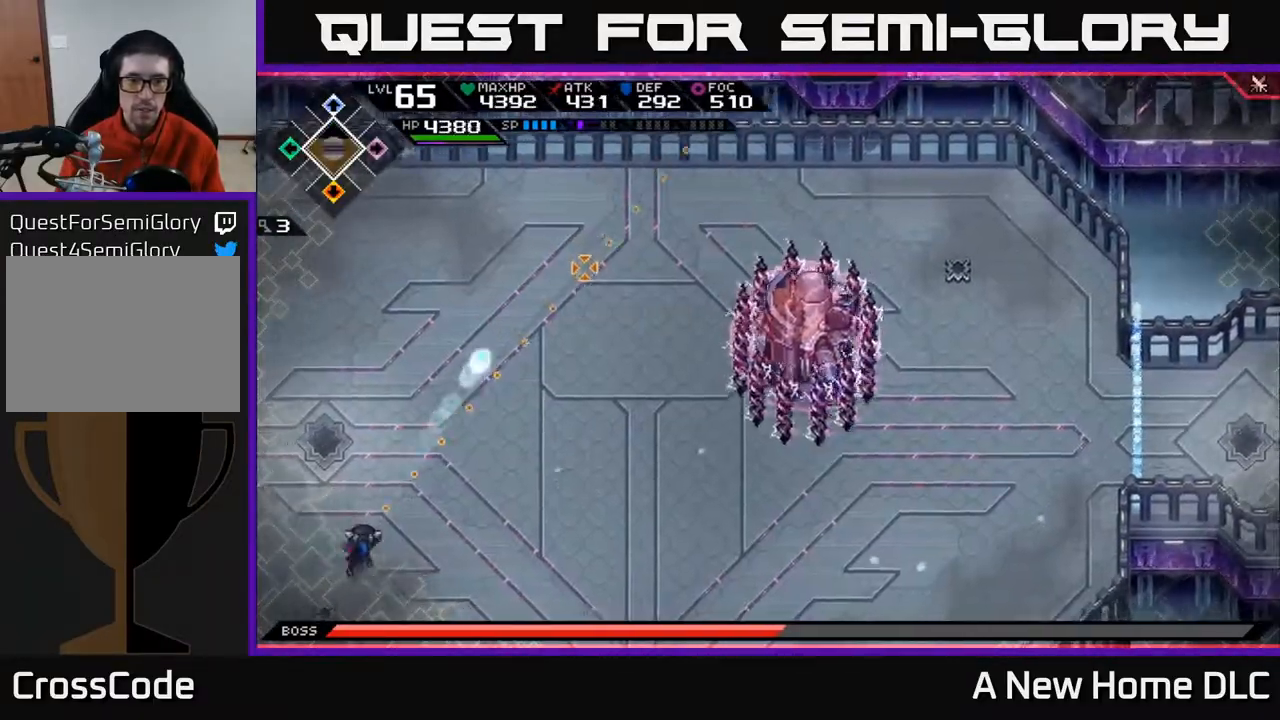
{"buttons": ["R1"], "left_stick": "center", "right_stick": "up-right", "events": [[417, "R1", "down"], [433, "left_stick", "center"]]}
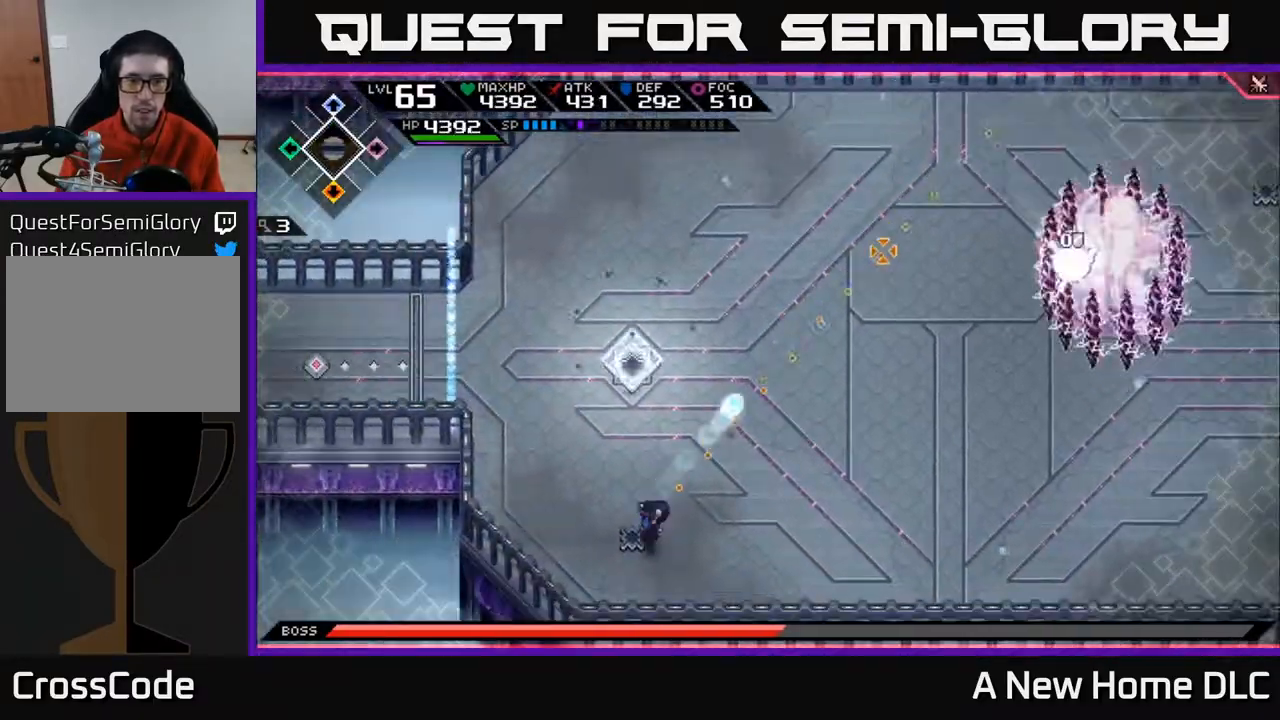
{"buttons": [], "left_stick": "center", "right_stick": "up-right", "events": [[17, "R1", "up"]]}
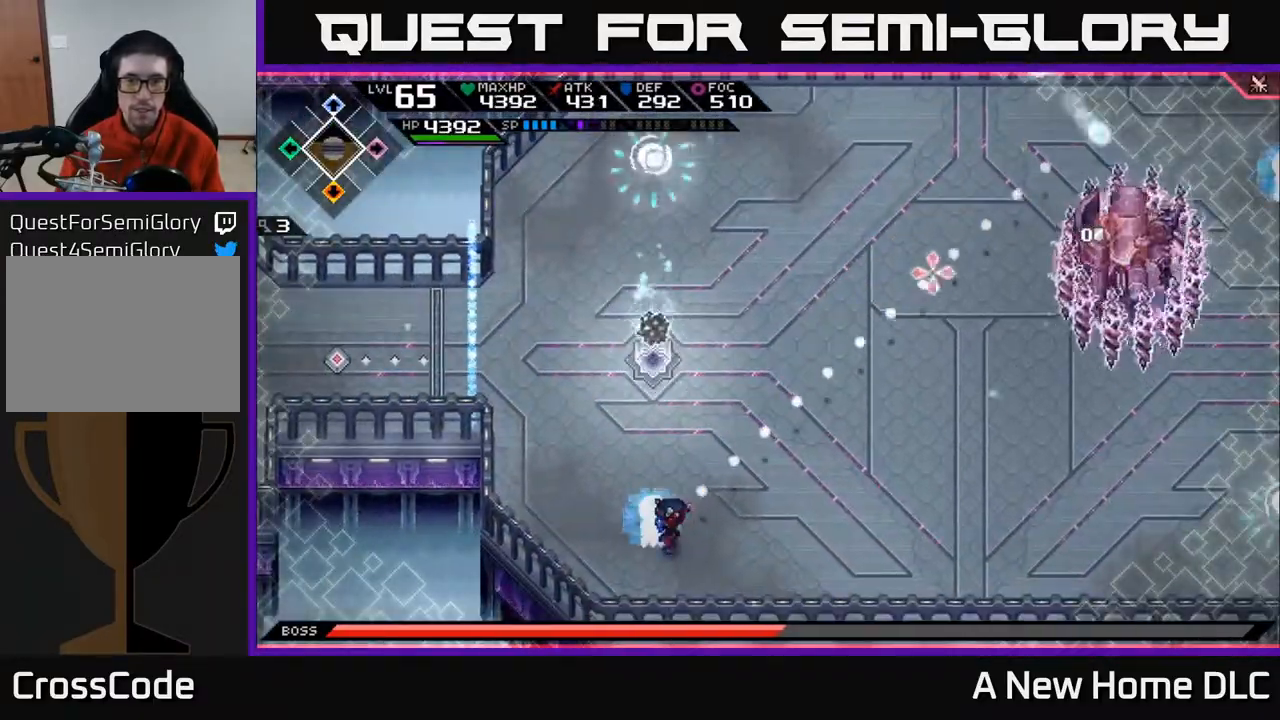
{"buttons": [], "left_stick": "down", "right_stick": "up-right", "events": [[150, "R1", "down"], [150, "left_stick", "down"], [300, "R1", "up"]]}
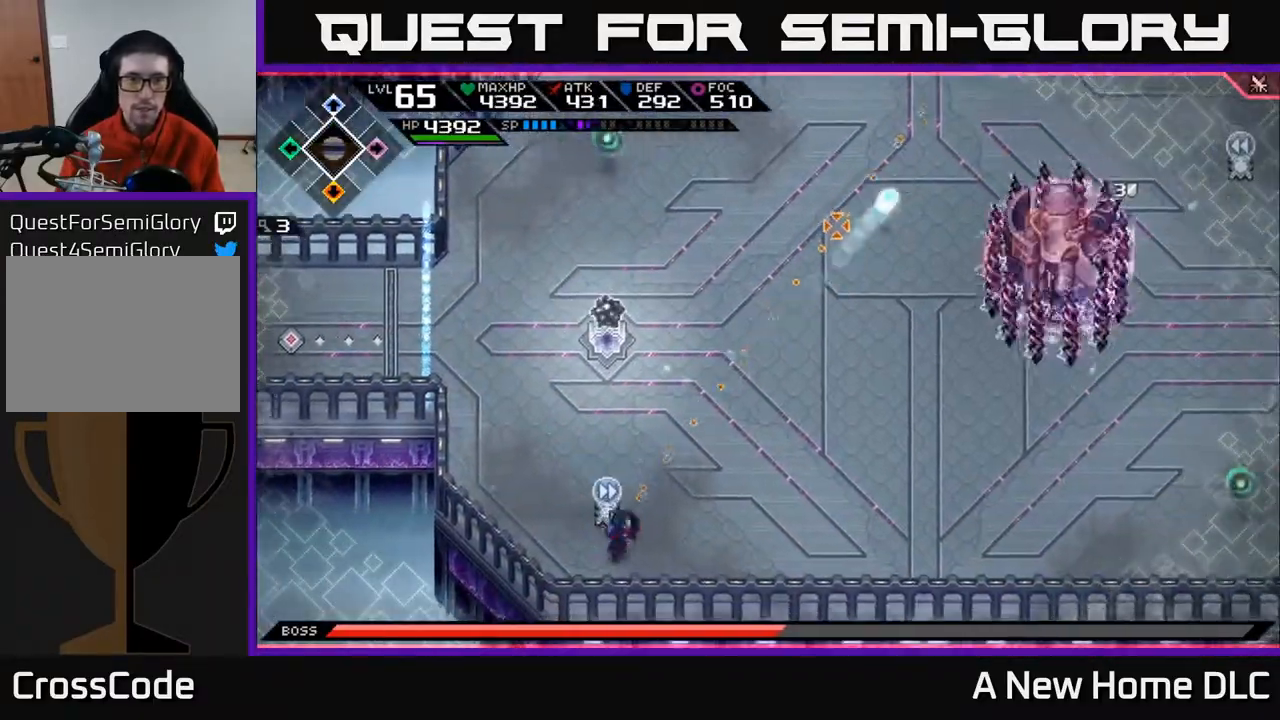
{"buttons": [], "left_stick": "center", "right_stick": "center", "events": [[100, "left_stick", "left"], [133, "right_stick", "center"], [150, "left_stick", "up-left"], [367, "left_stick", "up"], [500, "left_stick", "center"]]}
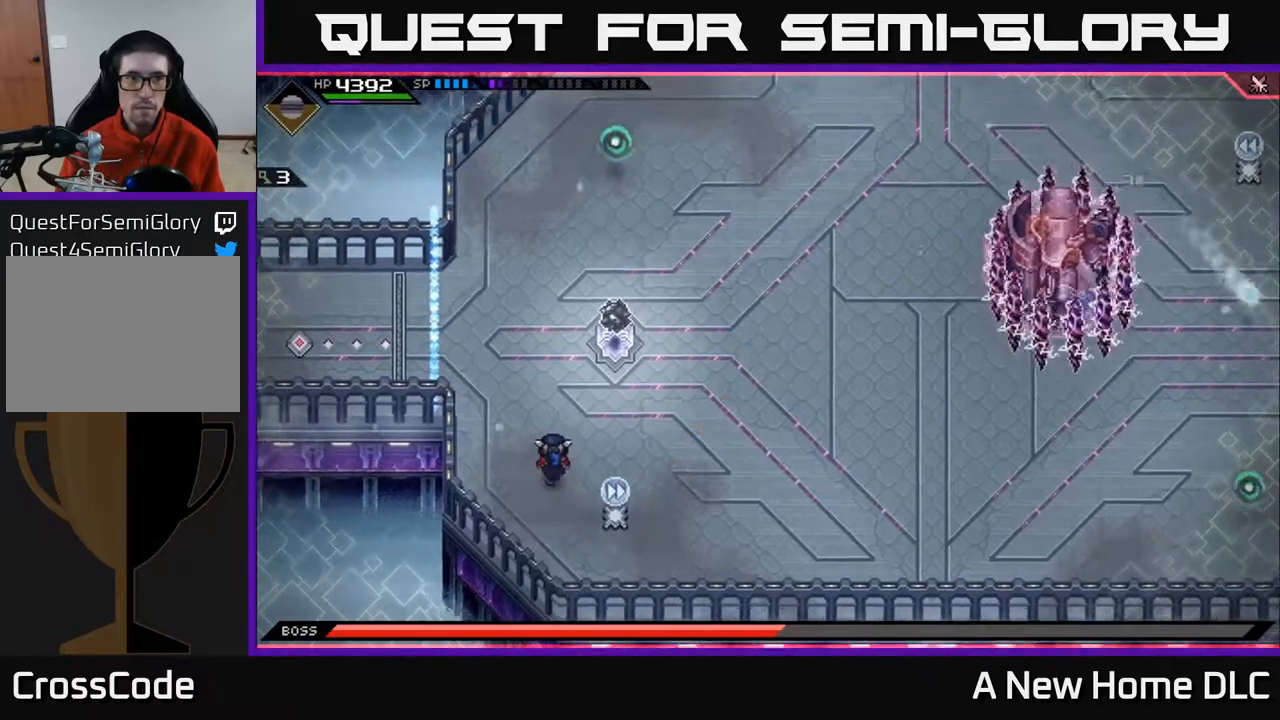
{"buttons": [], "left_stick": "center", "right_stick": "center", "events": [[217, "DPAD_LEFT", "down"], [333, "DPAD_LEFT", "up"]]}
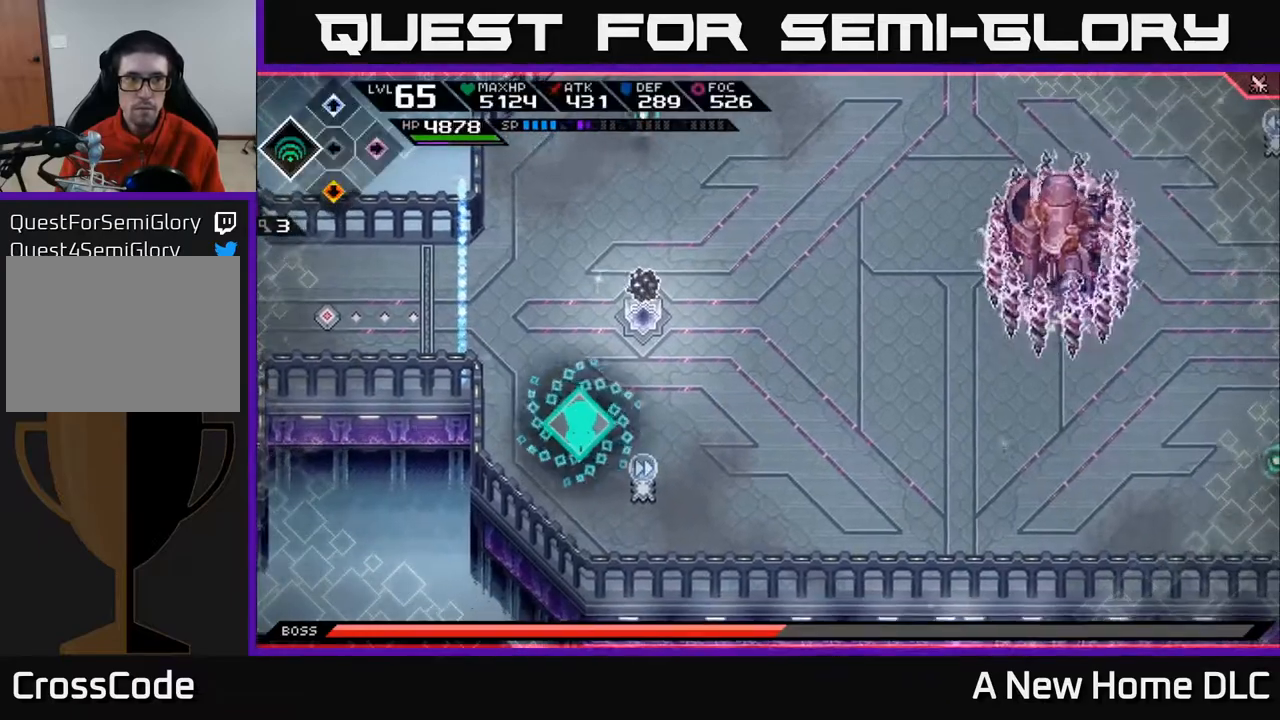
{"buttons": [], "left_stick": "up-right", "right_stick": "center", "events": [[217, "left_stick", "up-right"]]}
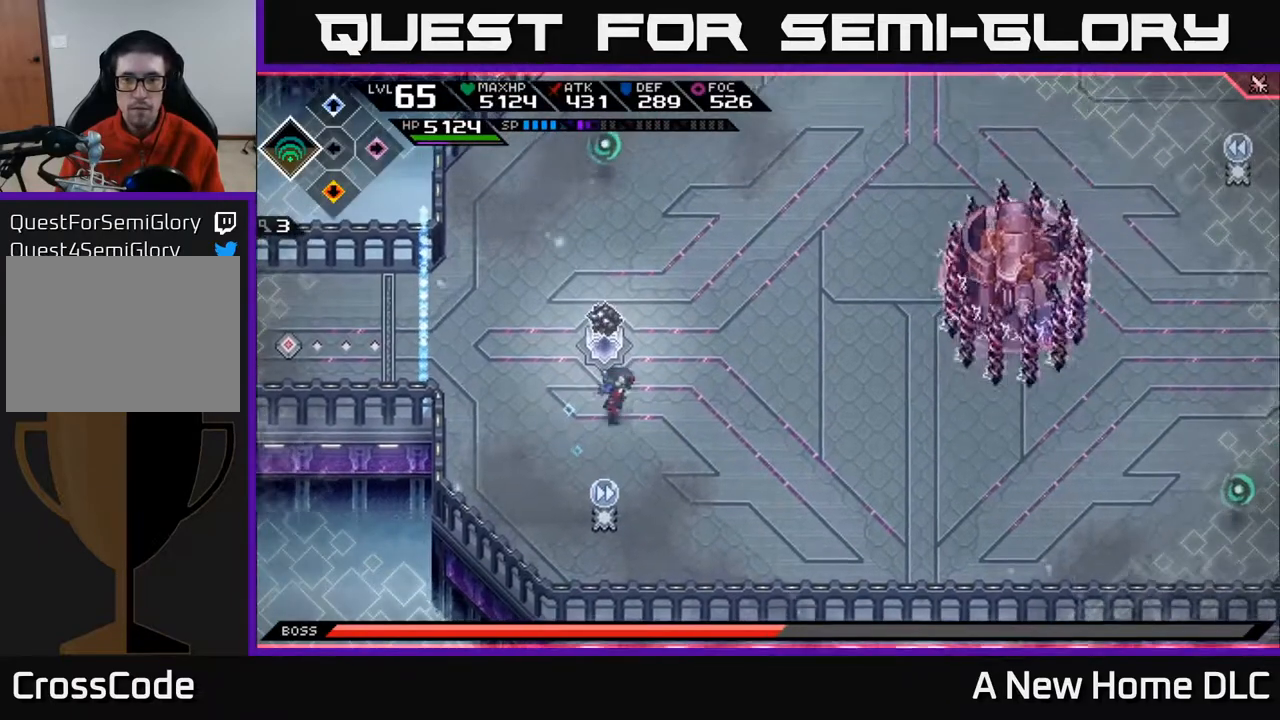
{"buttons": [], "left_stick": "right", "right_stick": "center", "events": [[50, "left_stick", "right"]]}
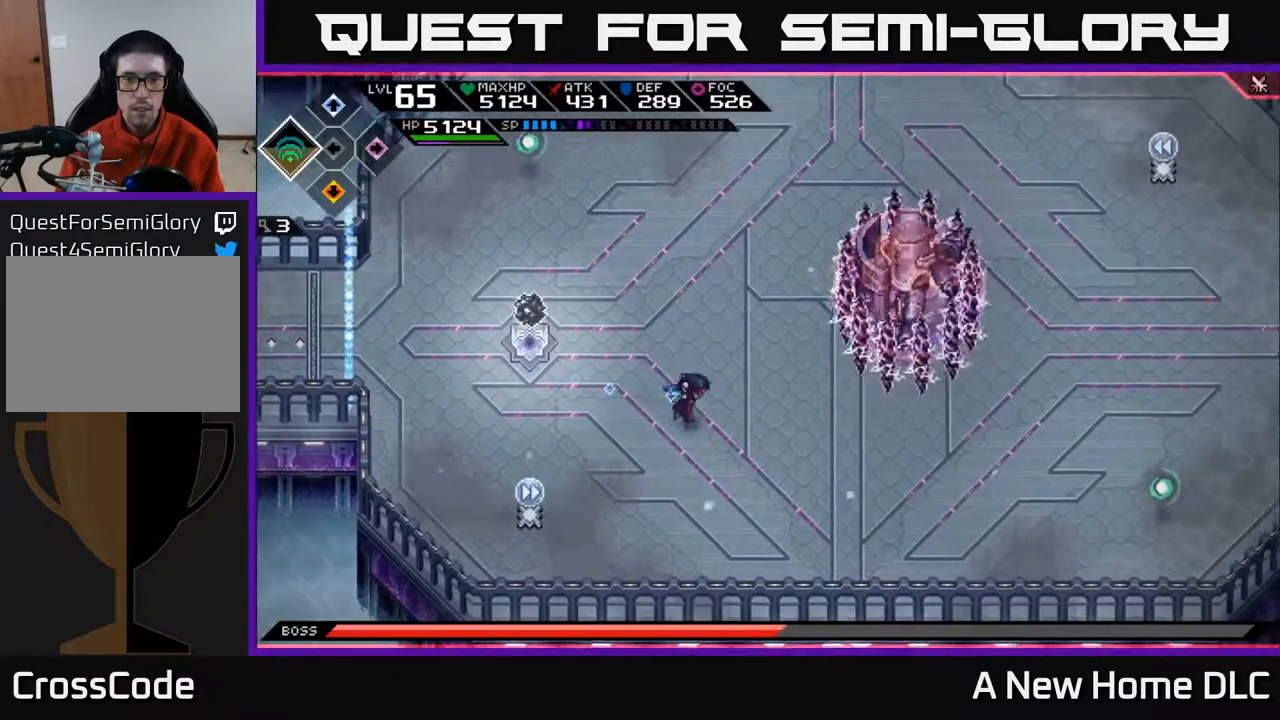
{"buttons": [], "left_stick": "left", "right_stick": "up", "events": [[50, "left_stick", "up"], [133, "left_stick", "left"], [300, "right_stick", "up"]]}
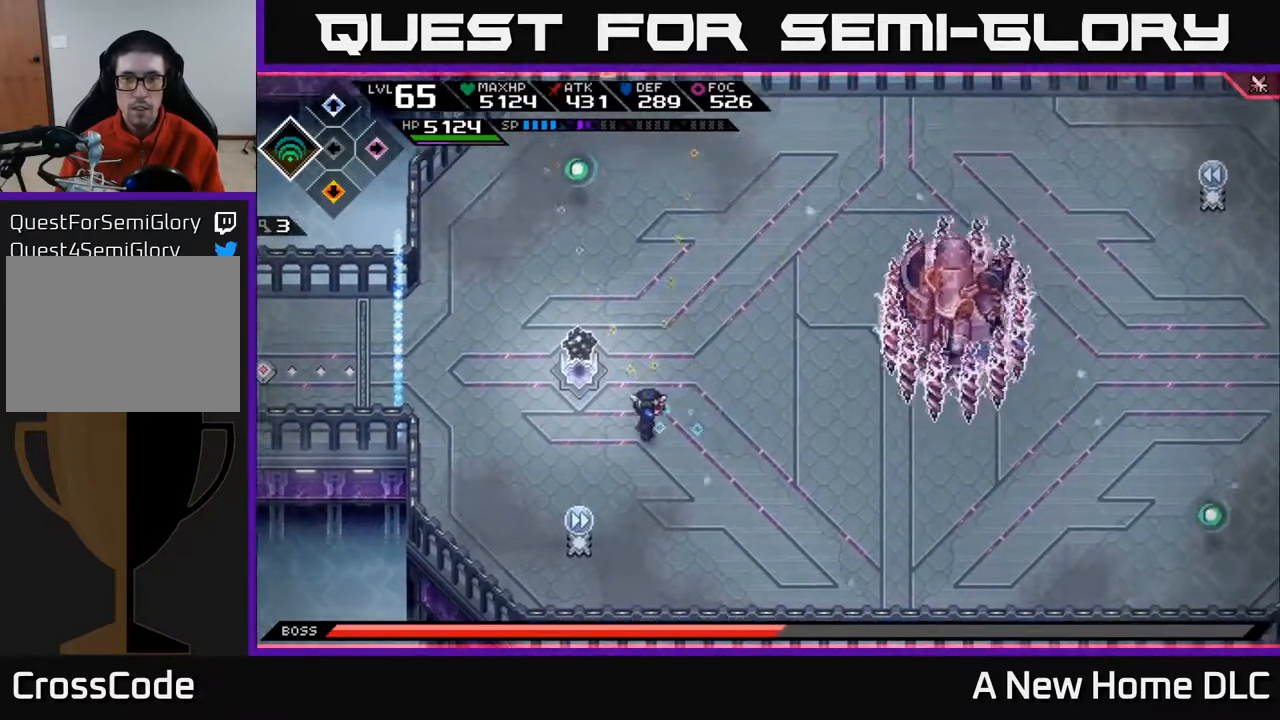
{"buttons": [], "left_stick": "up", "right_stick": "up", "events": [[50, "left_stick", "down-left"], [433, "left_stick", "center"], [483, "left_stick", "up"]]}
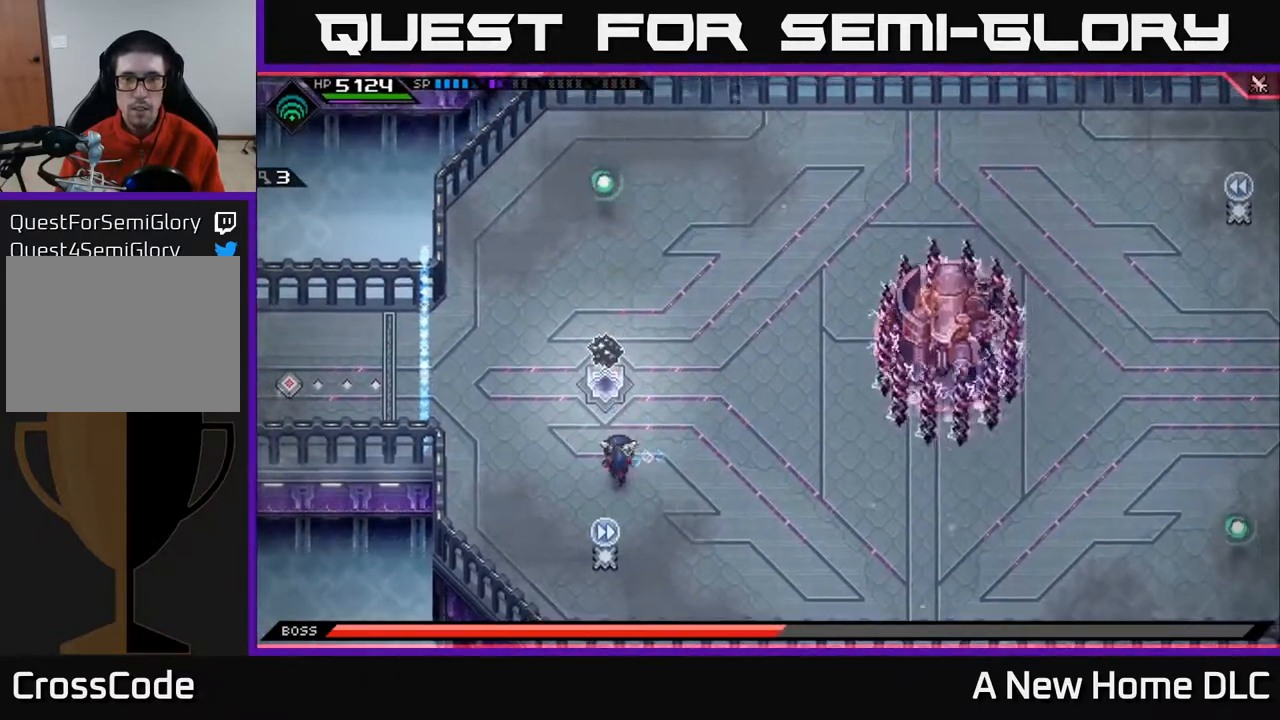
{"buttons": [], "left_stick": "up", "right_stick": "down", "events": [[33, "right_stick", "center"], [83, "right_stick", "down"], [250, "right_stick", "center"], [433, "right_stick", "down"]]}
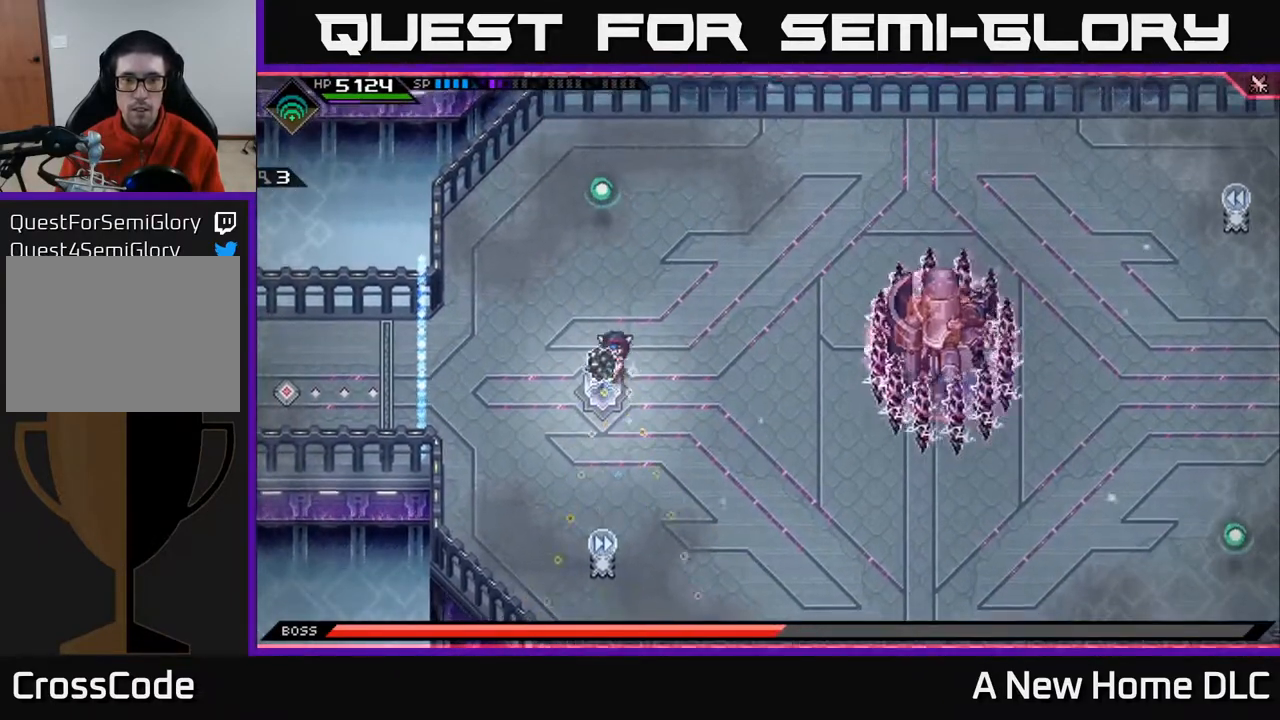
{"buttons": [], "left_stick": "down", "right_stick": "down", "events": [[333, "left_stick", "center"], [367, "R1", "down"], [483, "R1", "up"], [500, "left_stick", "down"]]}
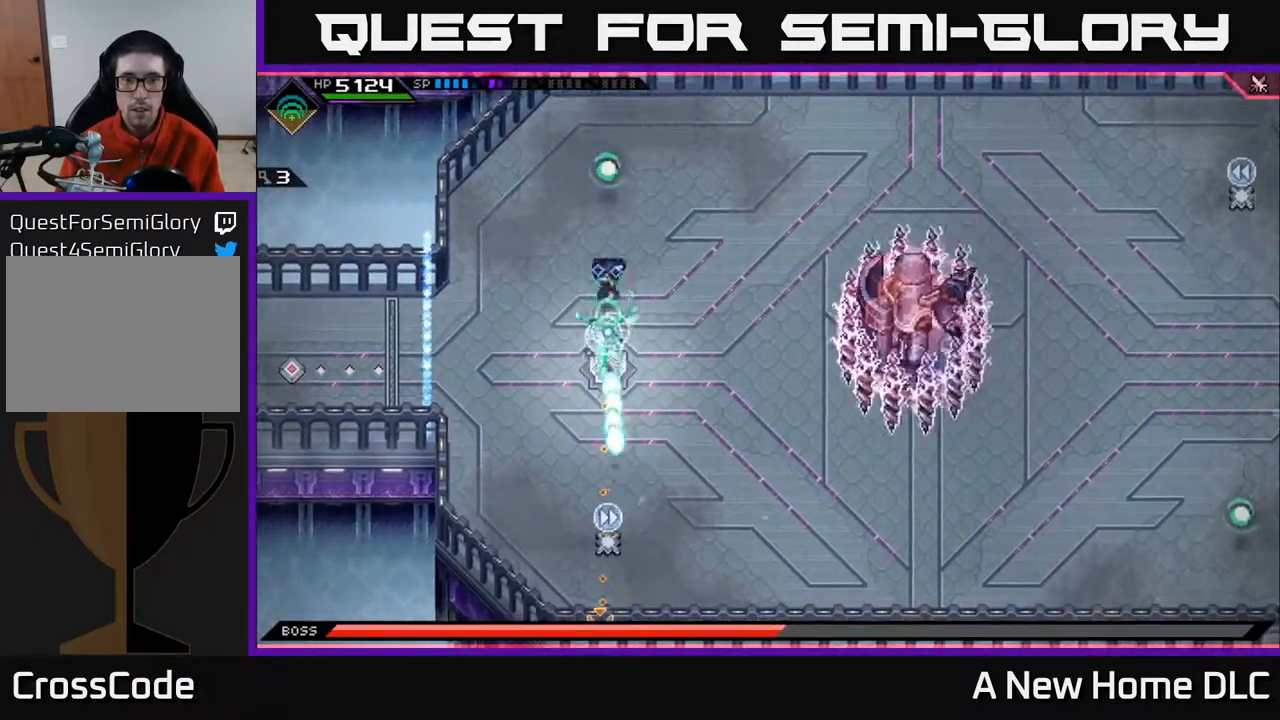
{"buttons": [], "left_stick": "up-right", "right_stick": "center", "events": [[233, "right_stick", "center"], [250, "left_stick", "right"], [317, "left_stick", "up-right"]]}
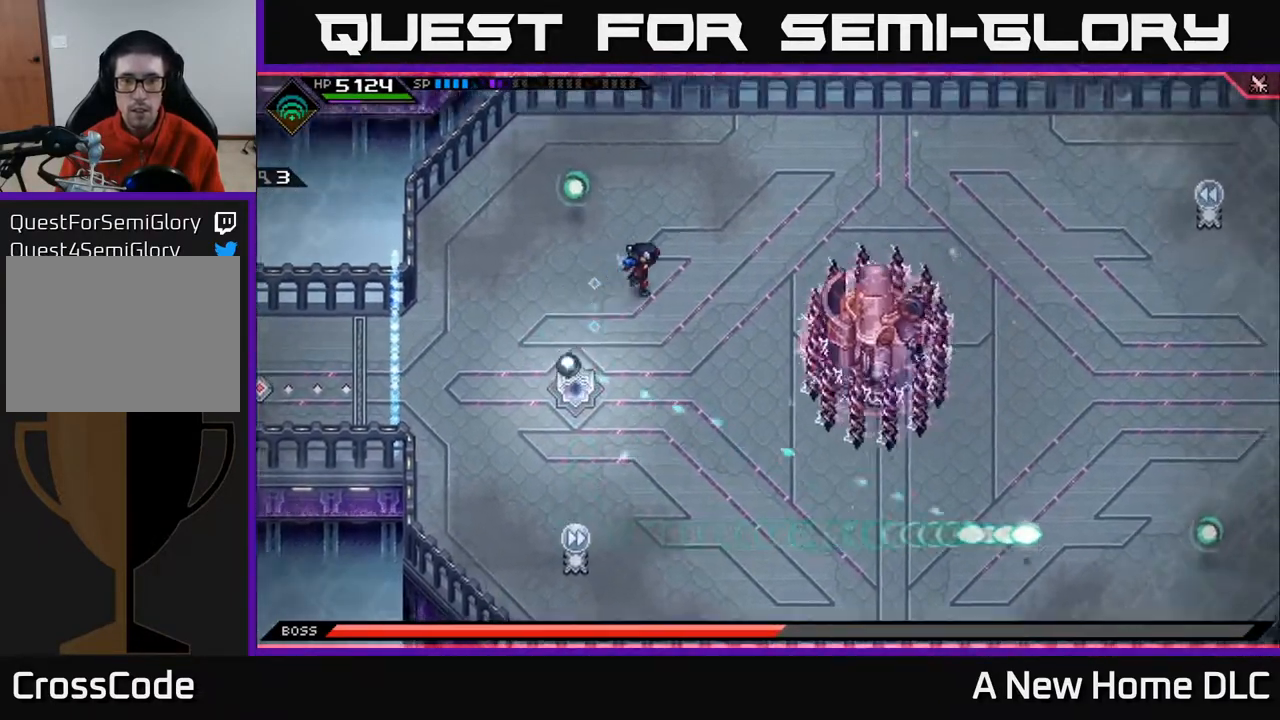
{"buttons": [], "left_stick": "down-left", "right_stick": "center", "events": [[283, "left_stick", "left"], [400, "left_stick", "down-left"]]}
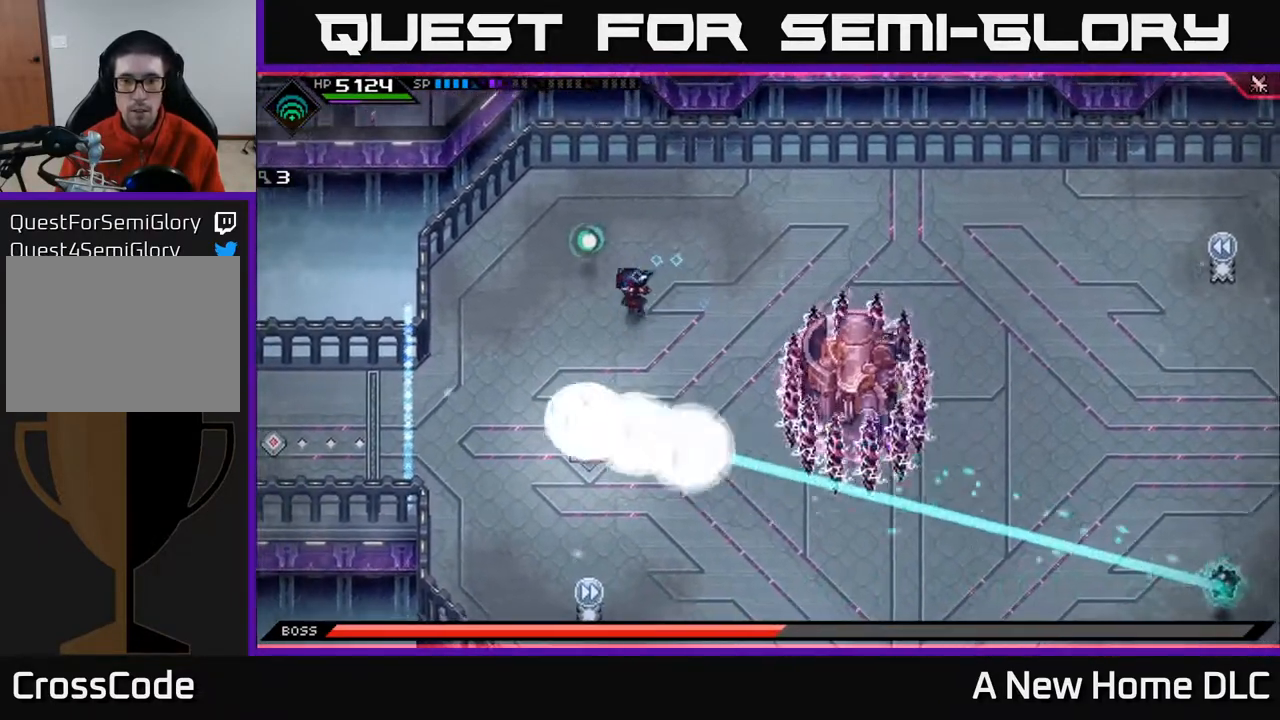
{"buttons": [], "left_stick": "down", "right_stick": "center", "events": [[233, "left_stick", "up"], [367, "left_stick", "down-left"], [483, "left_stick", "down"]]}
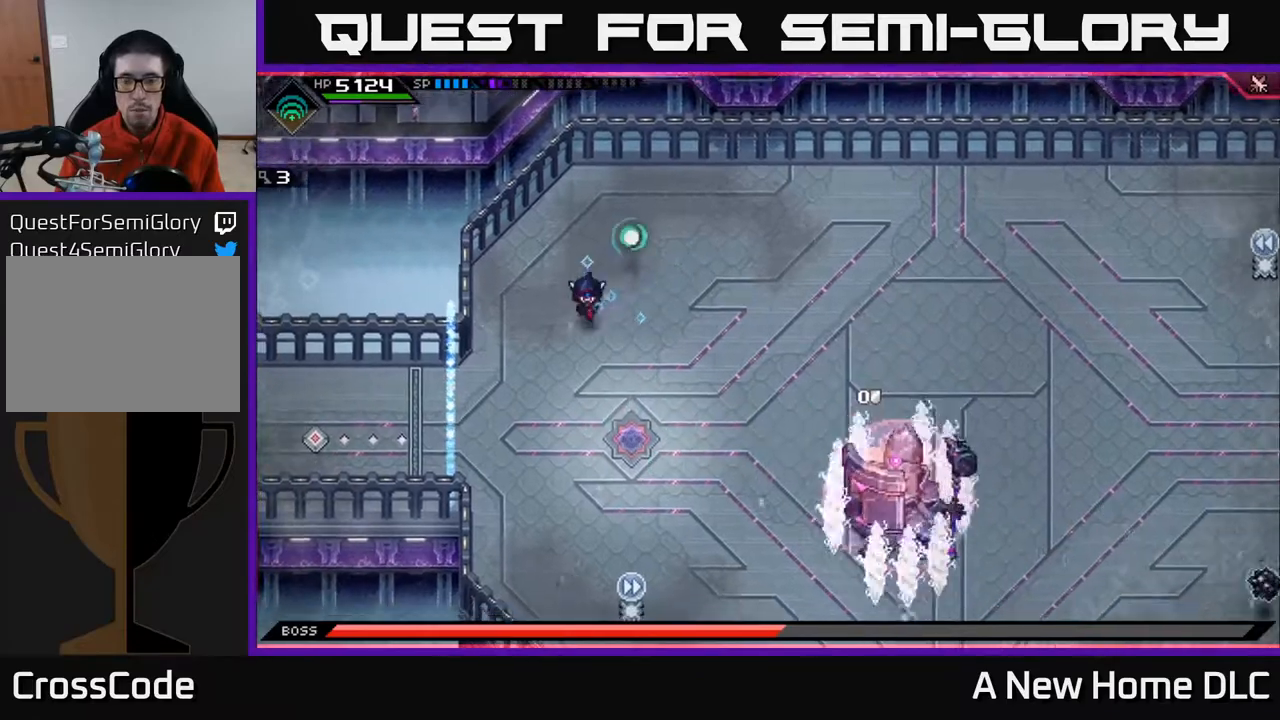
{"buttons": [], "left_stick": "up-right", "right_stick": "center", "events": [[117, "left_stick", "down-right"], [250, "left_stick", "right"], [500, "left_stick", "up-right"]]}
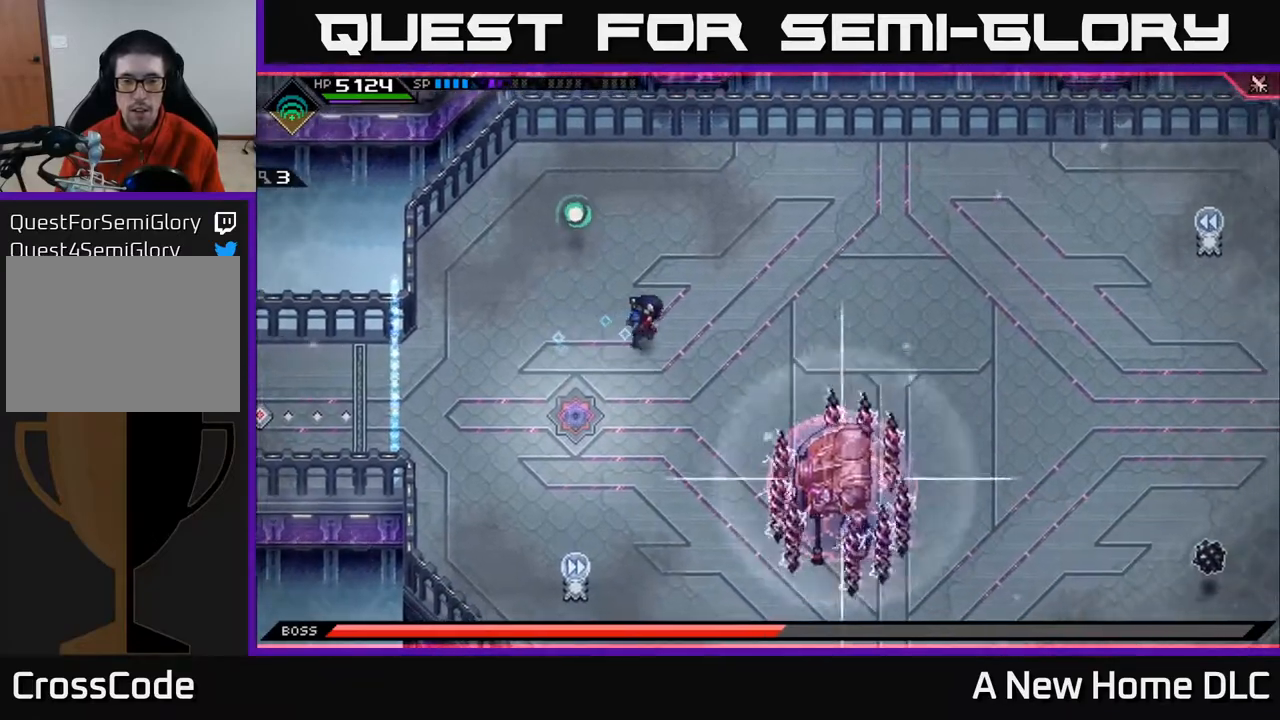
{"buttons": ["L1"], "left_stick": "up-right", "right_stick": "center", "events": [[483, "L1", "down"]]}
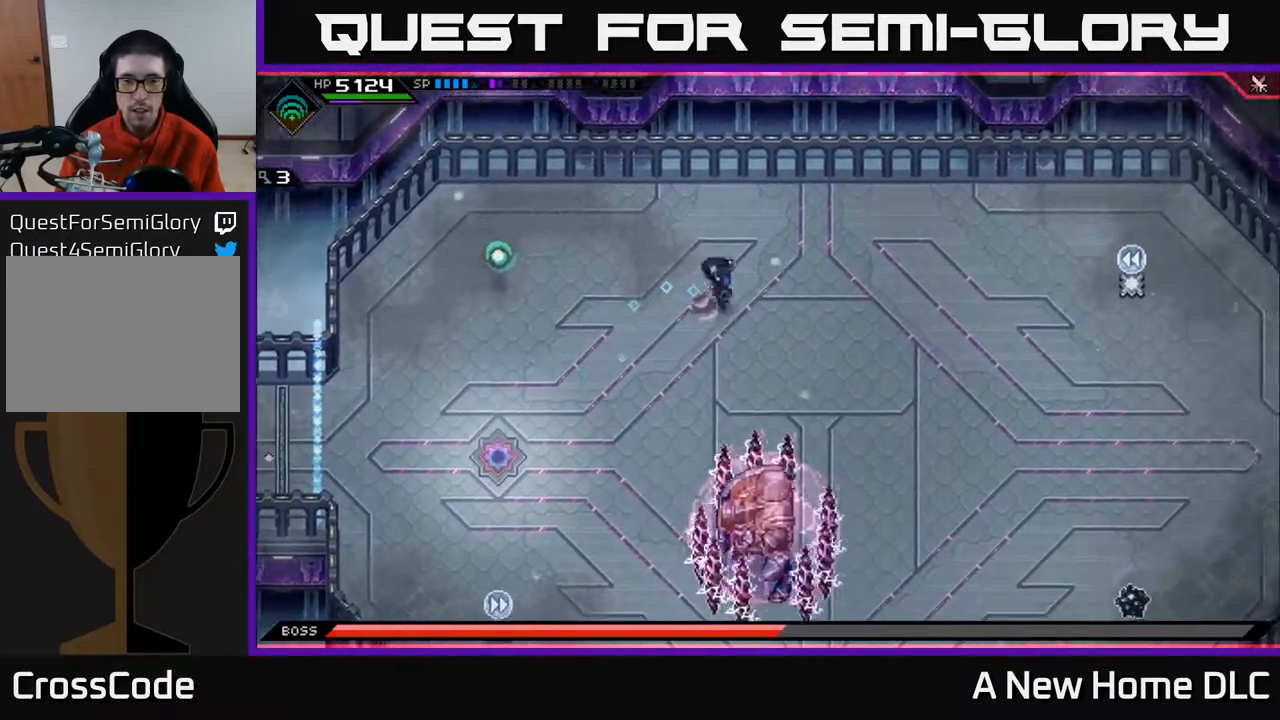
{"buttons": [], "left_stick": "right", "right_stick": "center", "events": [[33, "left_stick", "right"], [117, "L1", "up"], [250, "L1", "down"], [350, "L1", "up"]]}
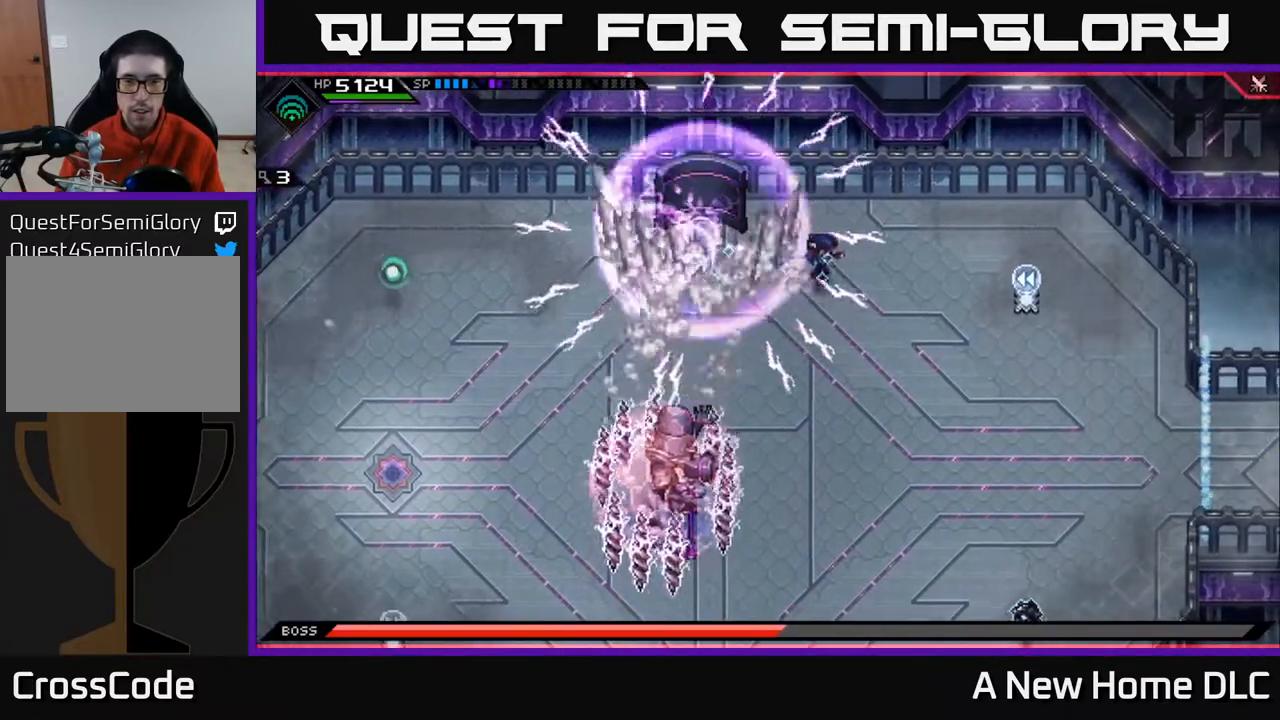
{"buttons": [], "left_stick": "right", "right_stick": "center", "events": []}
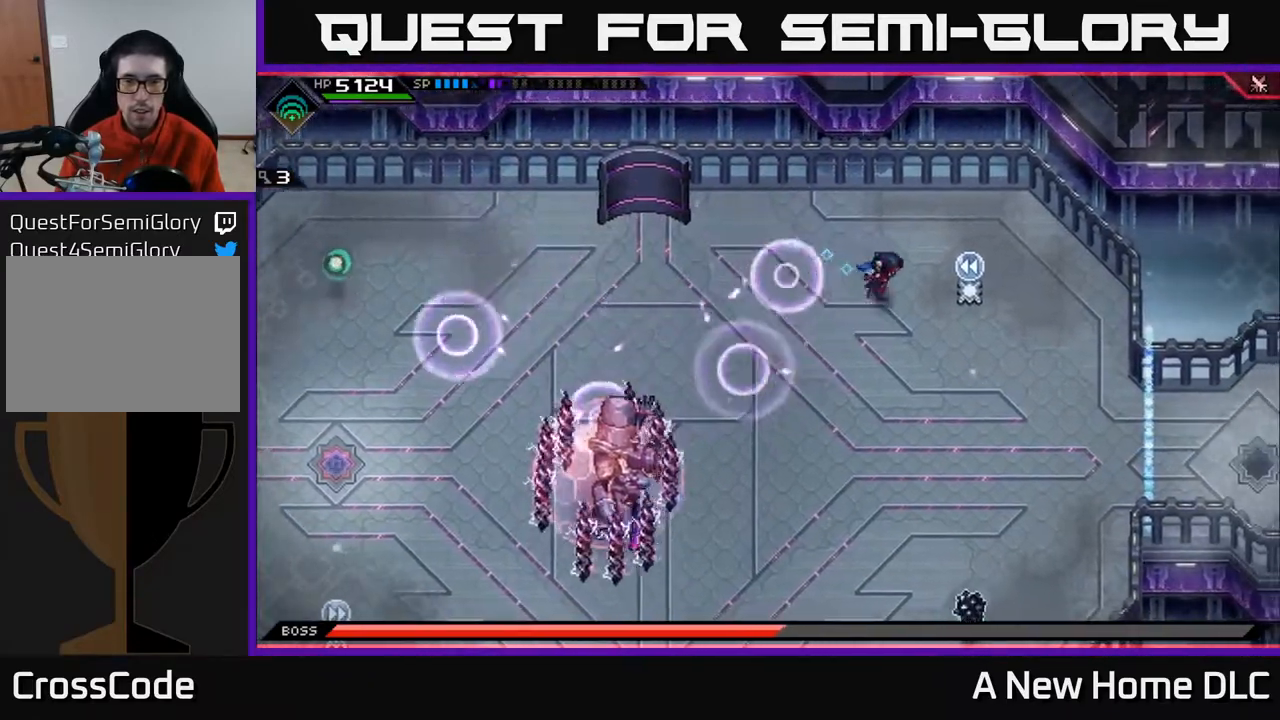
{"buttons": [], "left_stick": "down-right", "right_stick": "center", "events": [[33, "left_stick", "down-right"], [83, "L1", "down"], [200, "L1", "up"], [333, "L1", "down"], [433, "L1", "up"]]}
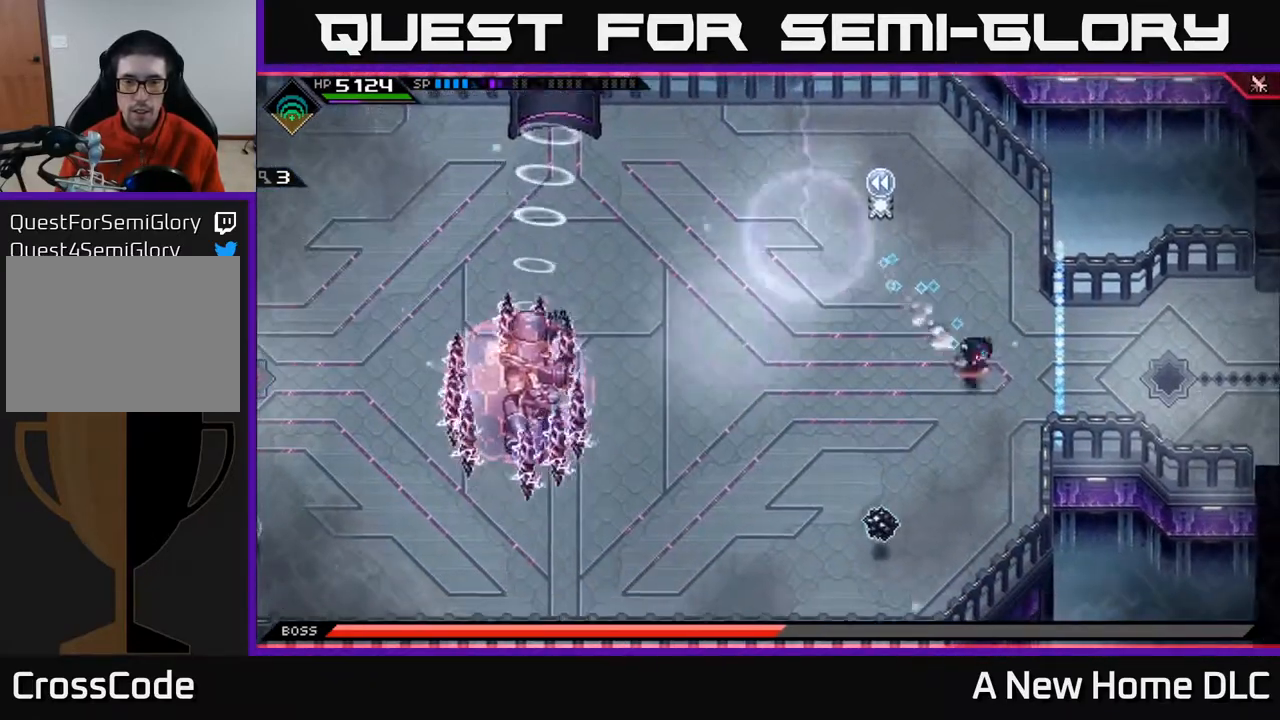
{"buttons": [], "left_stick": "left", "right_stick": "center", "events": [[83, "left_stick", "down"], [183, "left_stick", "down-left"], [500, "left_stick", "left"]]}
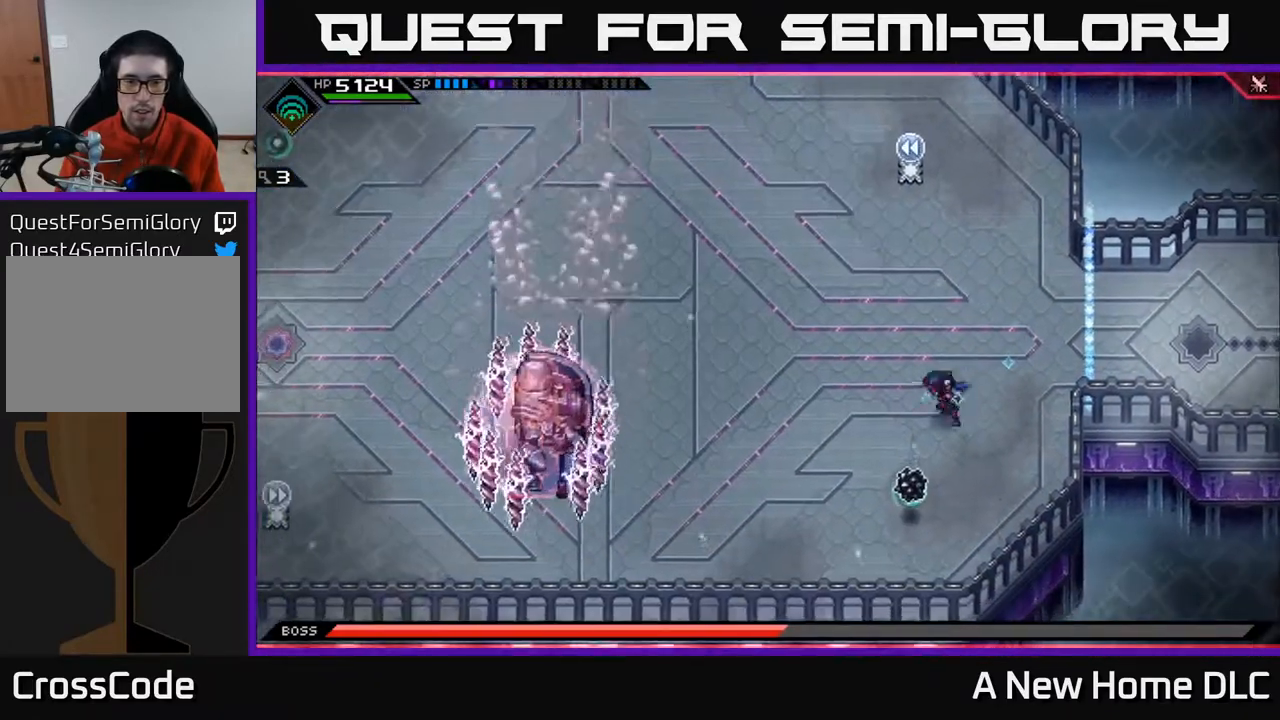
{"buttons": [], "left_stick": "up", "right_stick": "center", "events": [[100, "left_stick", "up-left"], [467, "left_stick", "up"]]}
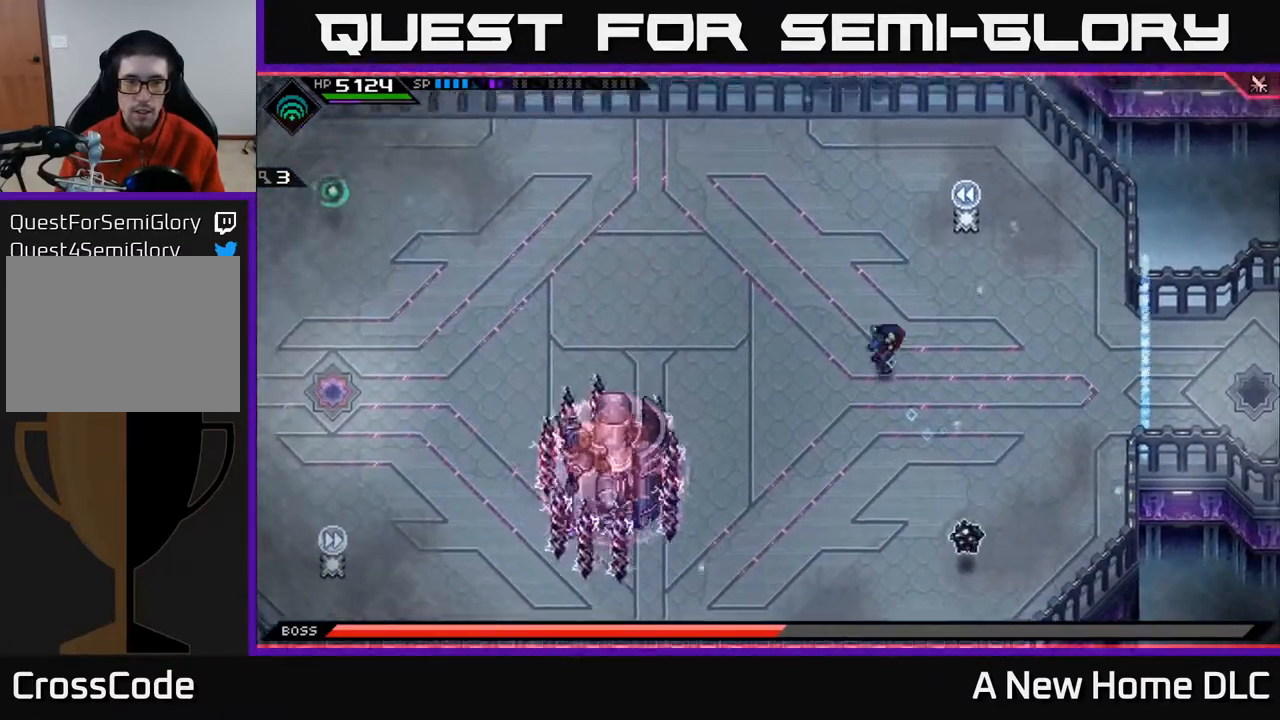
{"buttons": [], "left_stick": "down-right", "right_stick": "center", "events": [[33, "left_stick", "up-right"], [283, "left_stick", "down-right"]]}